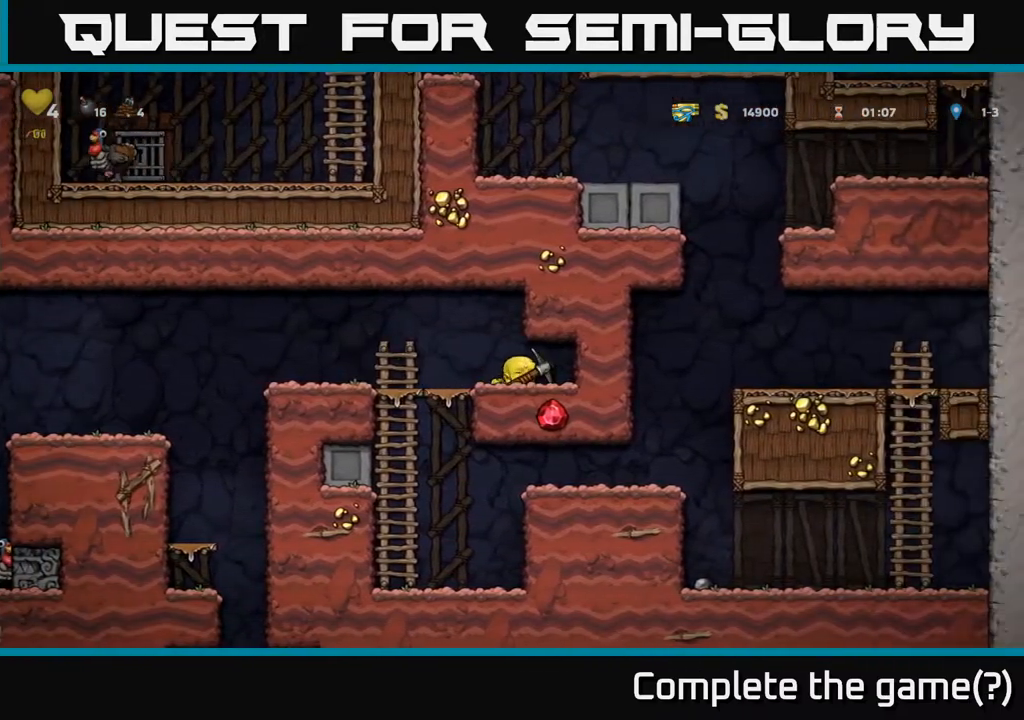
Gameplay with a controller (Xbox layout); each line is a JSON object with the inputs held at the frame after it. "events" lists button and stick changes between this image and that frame as [ms after this image, input, new state], when the widget could be followed in between. Not read: right_stick.
{"buttons": [], "left_stick": "right", "events": [[83, "X", "down"], [133, "X", "up"], [400, "left_stick", "right"]]}
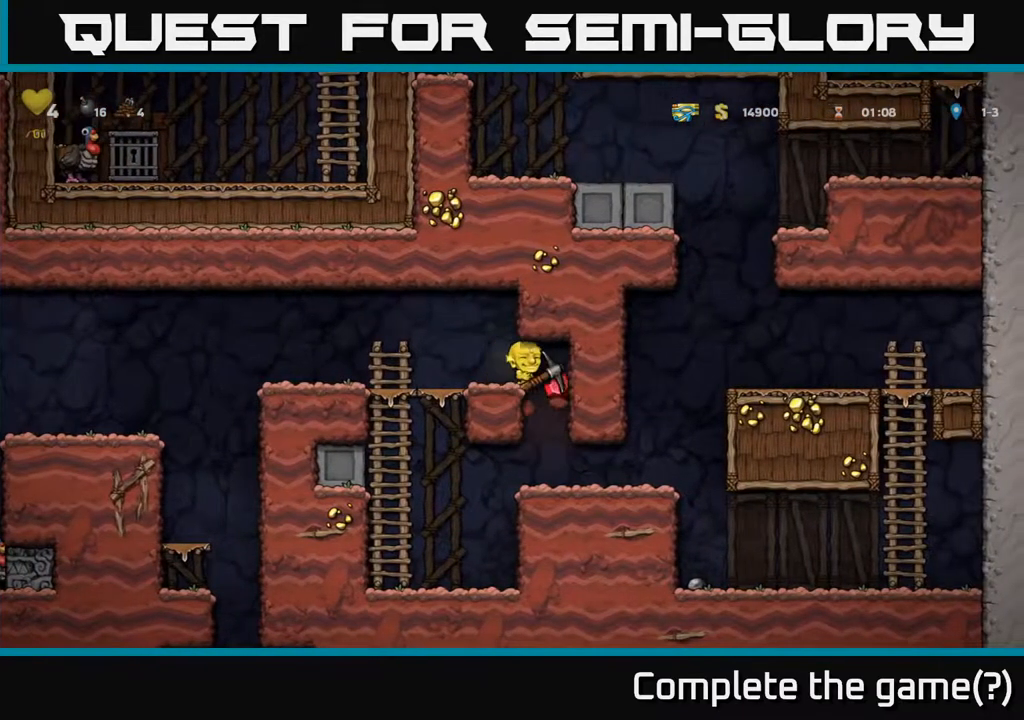
{"buttons": [], "left_stick": "down", "events": [[133, "left_stick", "center"], [417, "left_stick", "down"]]}
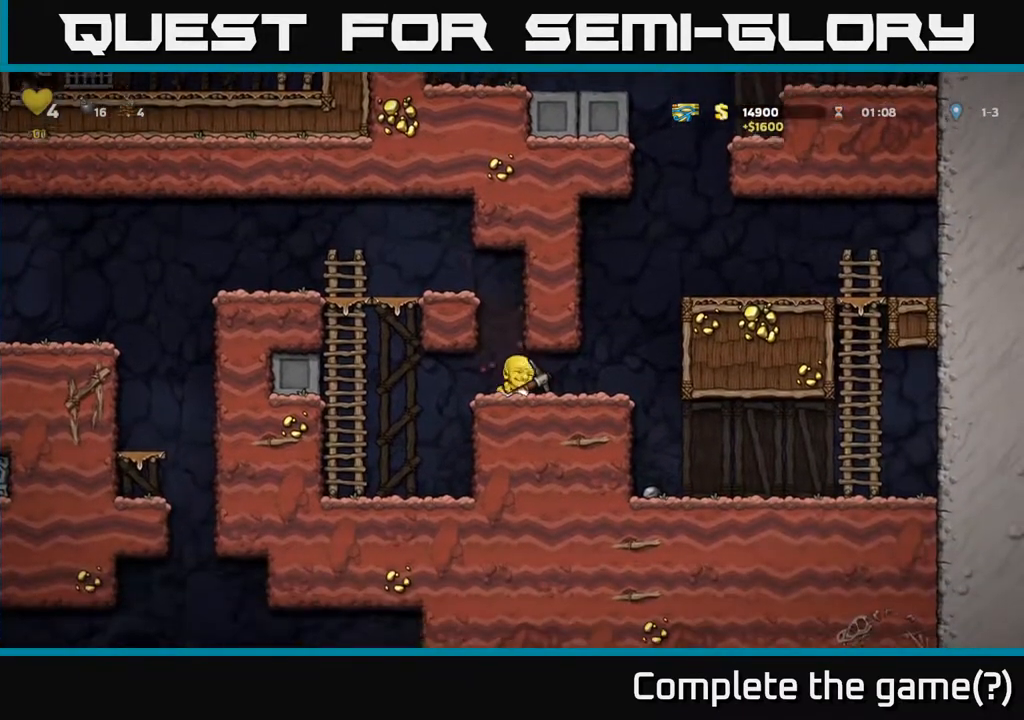
{"buttons": [], "left_stick": "down", "events": []}
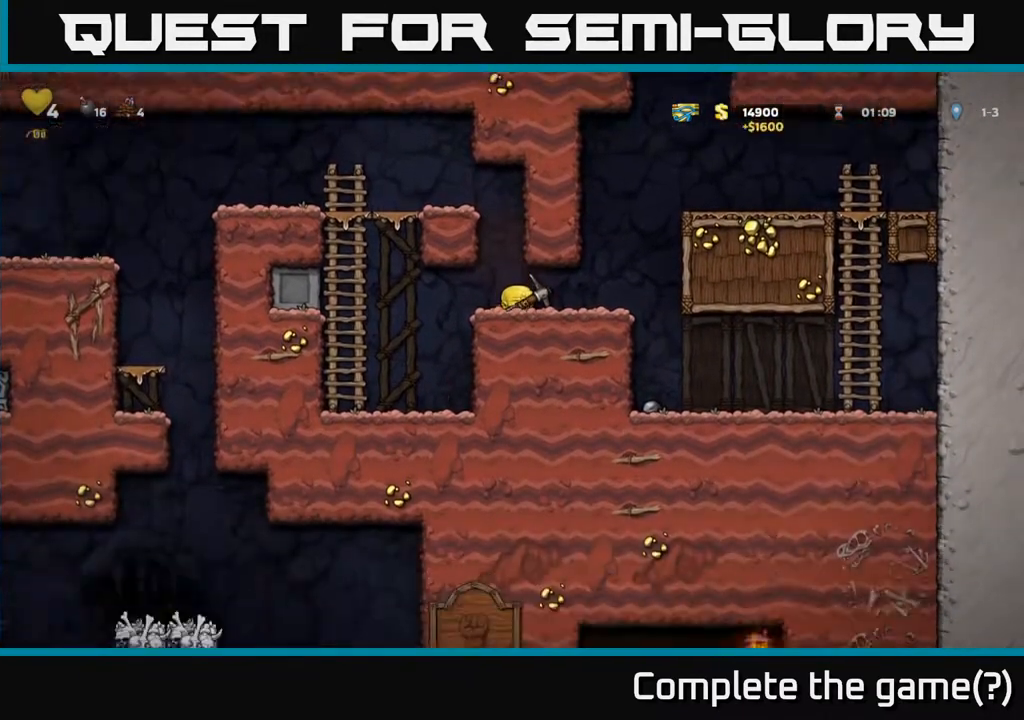
{"buttons": [], "left_stick": "left", "events": [[200, "left_stick", "left"]]}
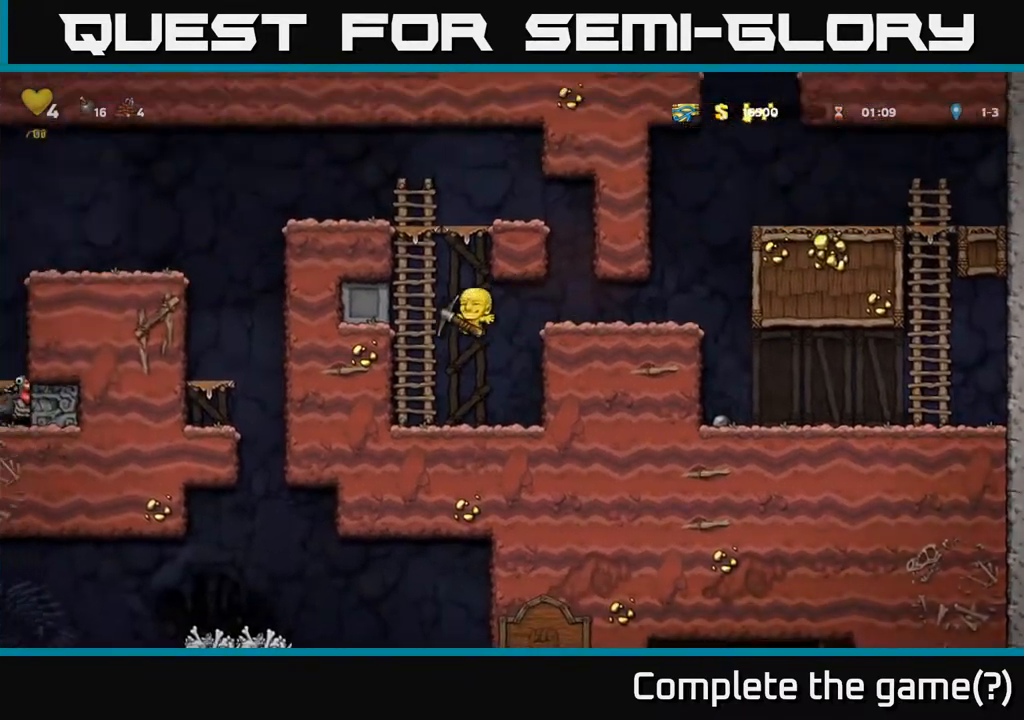
{"buttons": [], "left_stick": "up", "events": [[17, "A", "down"], [50, "left_stick", "up-left"], [183, "A", "up"], [183, "left_stick", "up"]]}
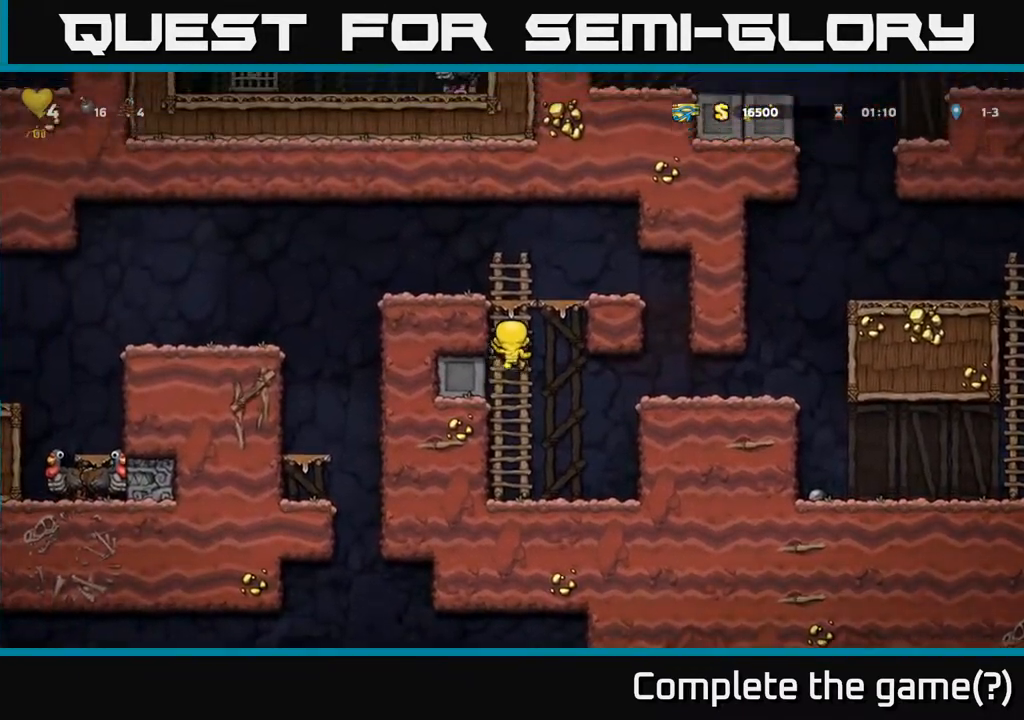
{"buttons": [], "left_stick": "center", "events": [[117, "A", "down"], [133, "left_stick", "up-left"], [233, "left_stick", "left"], [317, "A", "up"], [417, "left_stick", "center"]]}
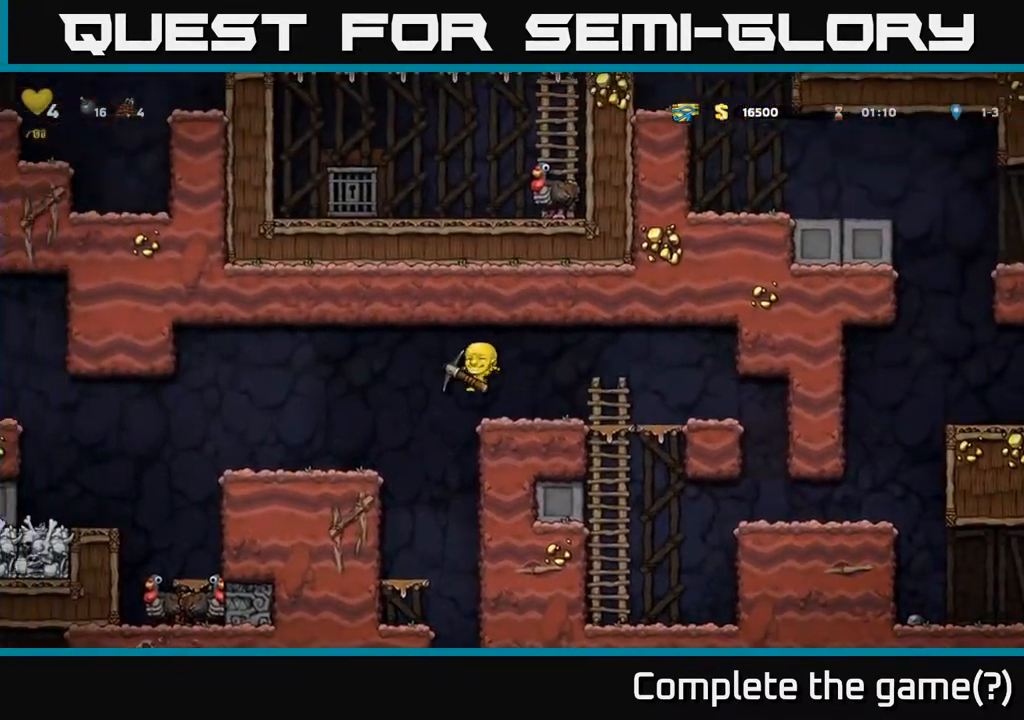
{"buttons": [], "left_stick": "left", "events": [[150, "A", "down"], [200, "left_stick", "left"], [350, "A", "up"]]}
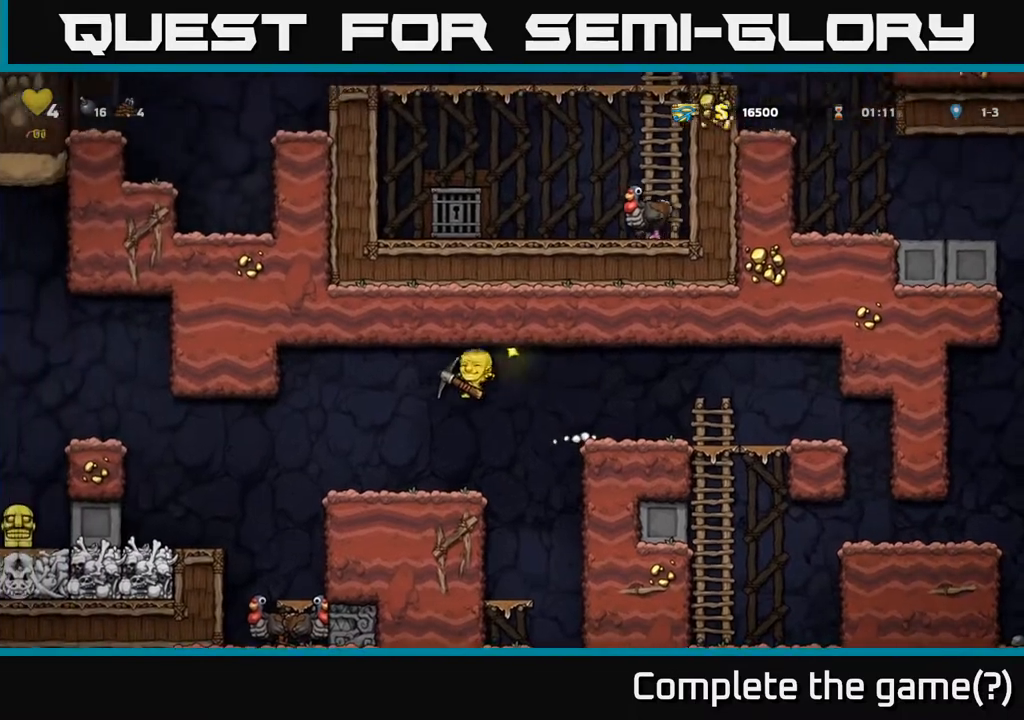
{"buttons": [], "left_stick": "left", "events": [[67, "left_stick", "center"], [217, "left_stick", "left"], [383, "A", "down"], [467, "A", "up"]]}
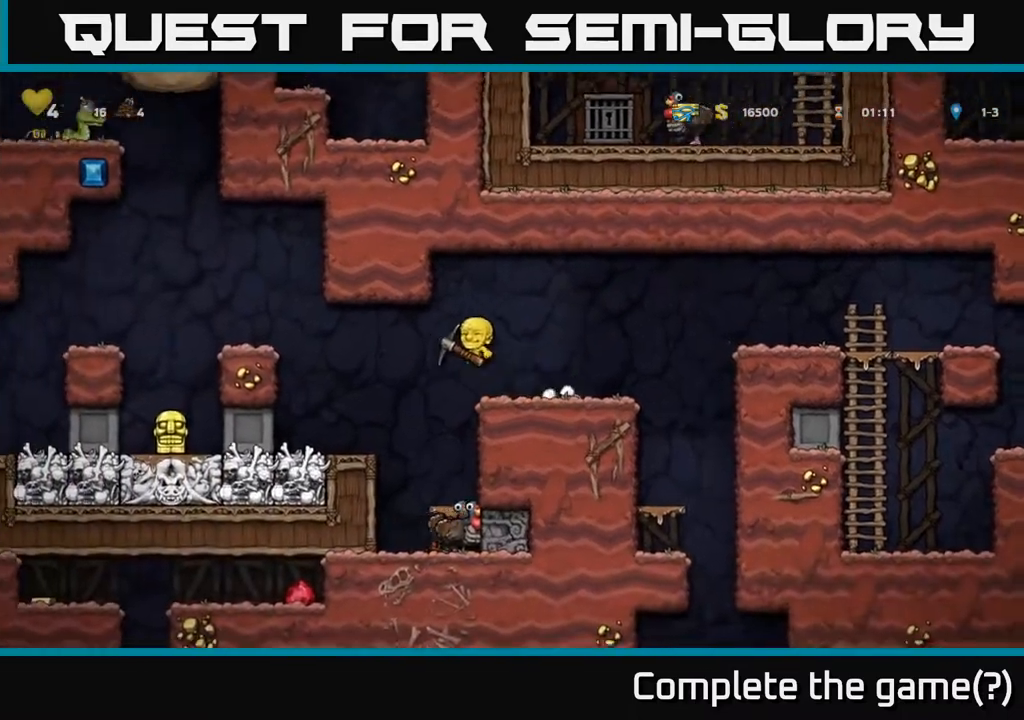
{"buttons": ["A"], "left_stick": "center", "events": [[267, "left_stick", "center"], [450, "A", "down"]]}
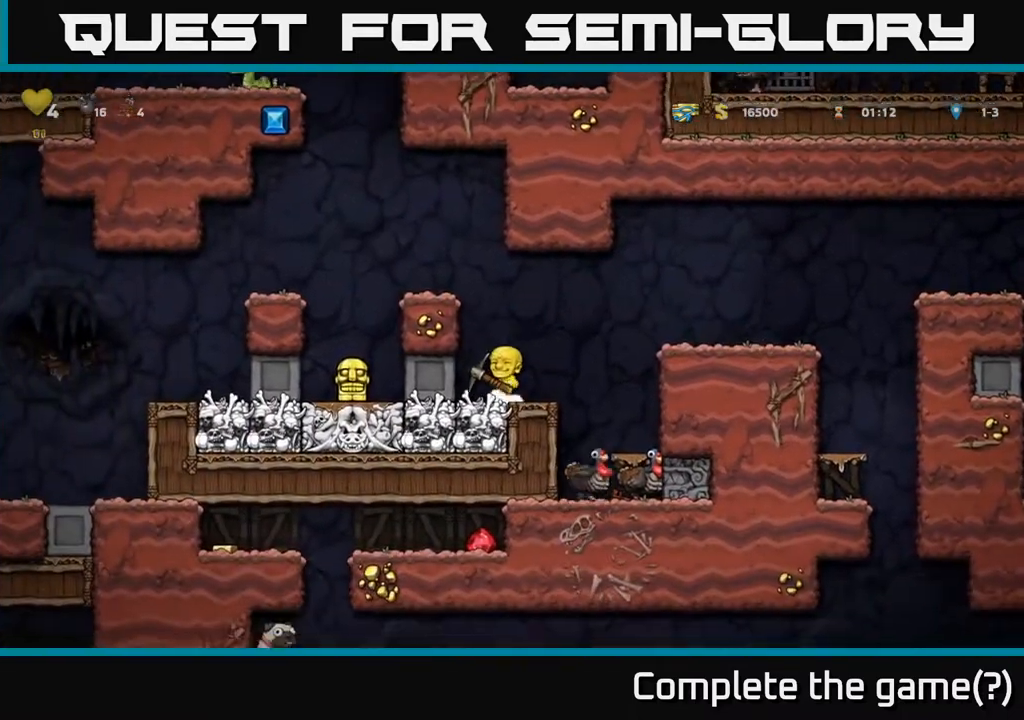
{"buttons": ["A"], "left_stick": "left", "events": [[117, "left_stick", "left"], [133, "A", "up"], [317, "A", "down"]]}
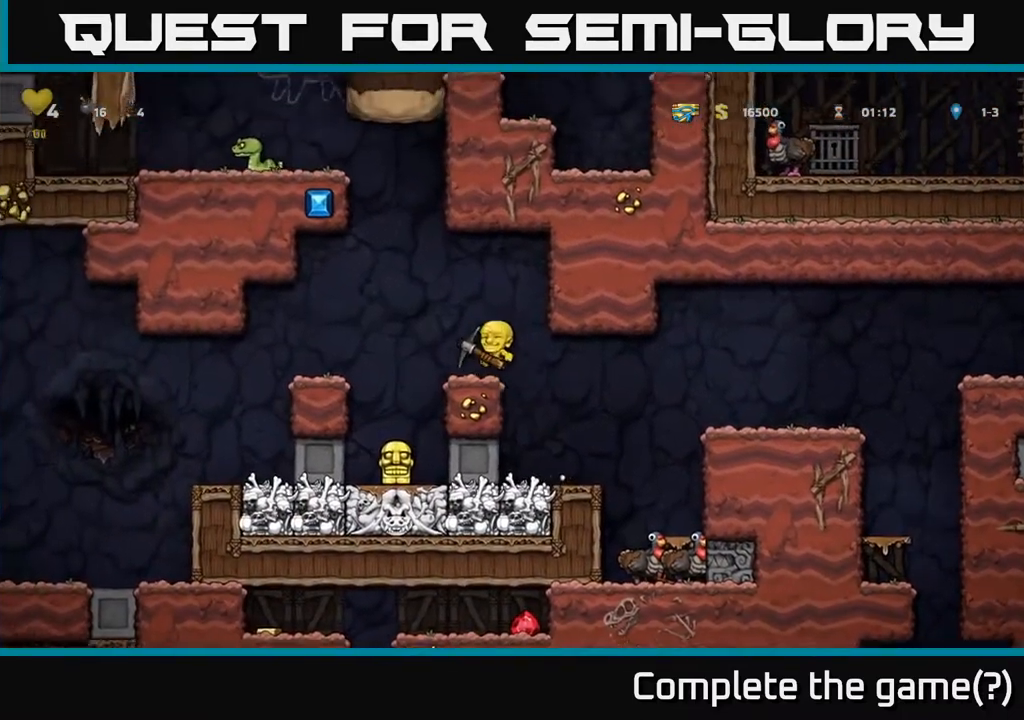
{"buttons": [], "left_stick": "right", "events": [[17, "A", "up"], [167, "left_stick", "center"], [333, "left_stick", "right"]]}
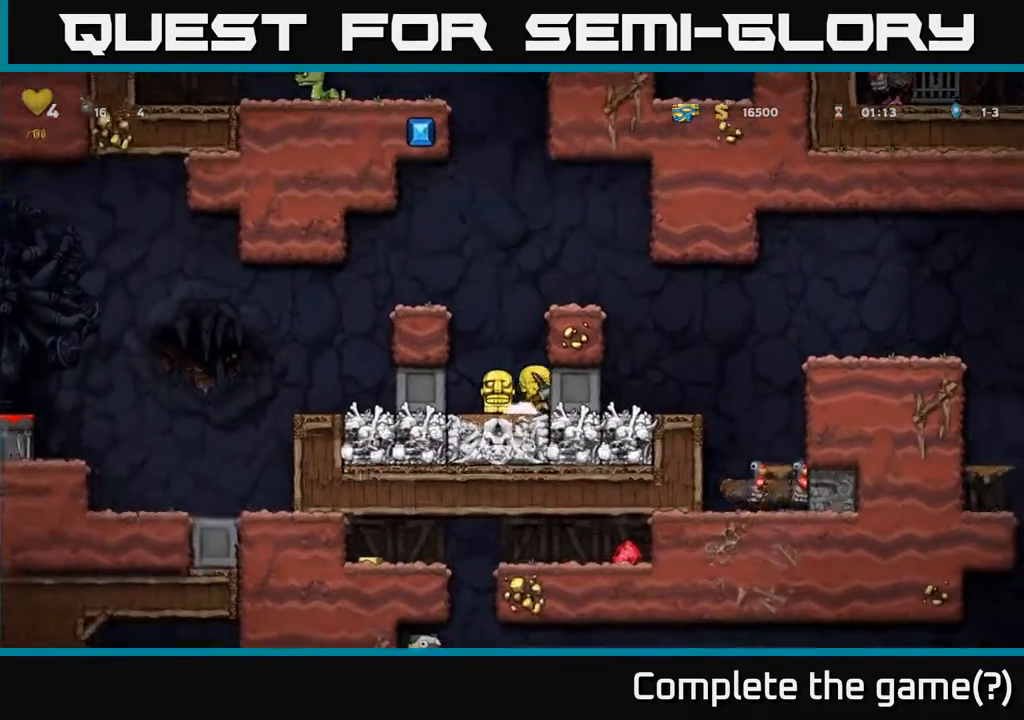
{"buttons": [], "left_stick": "right", "events": []}
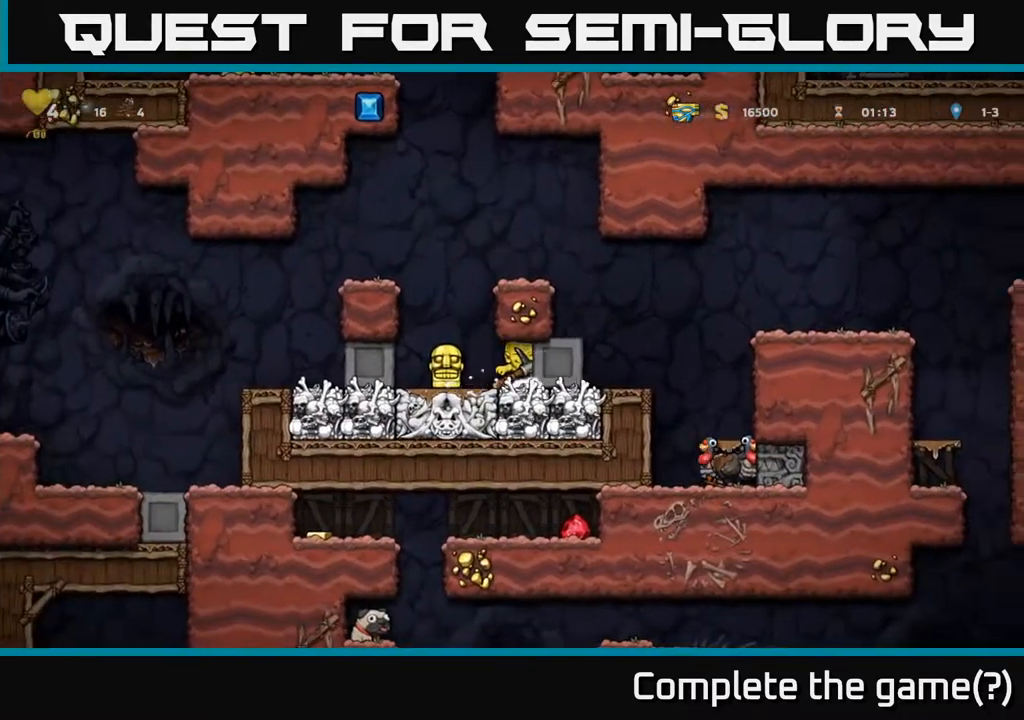
{"buttons": [], "left_stick": "right", "events": []}
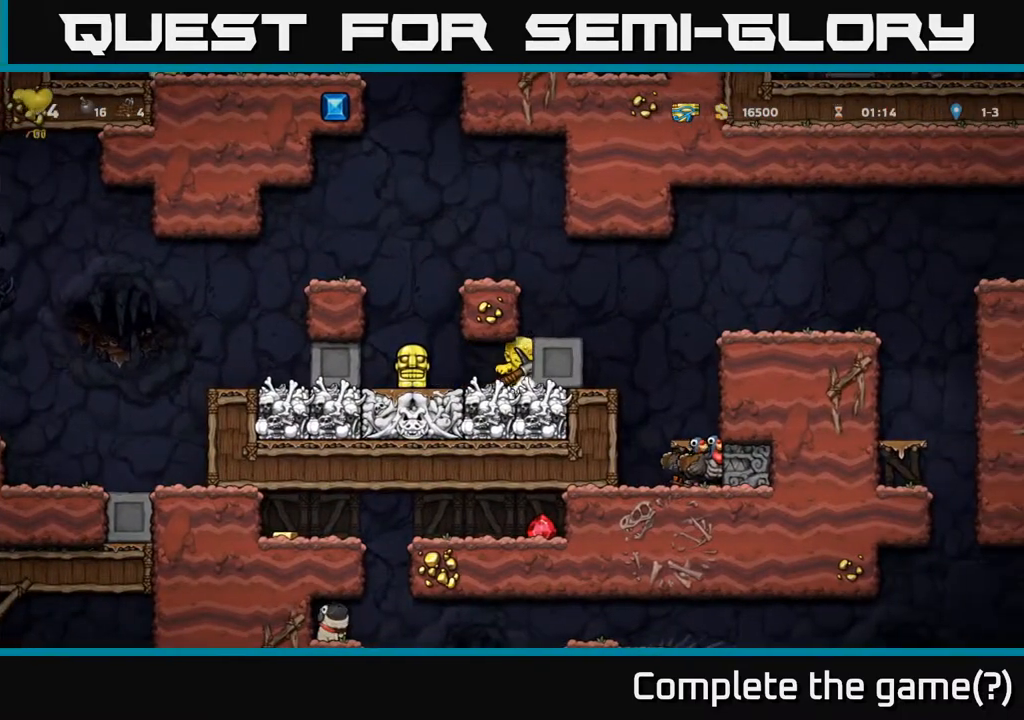
{"buttons": [], "left_stick": "right", "events": []}
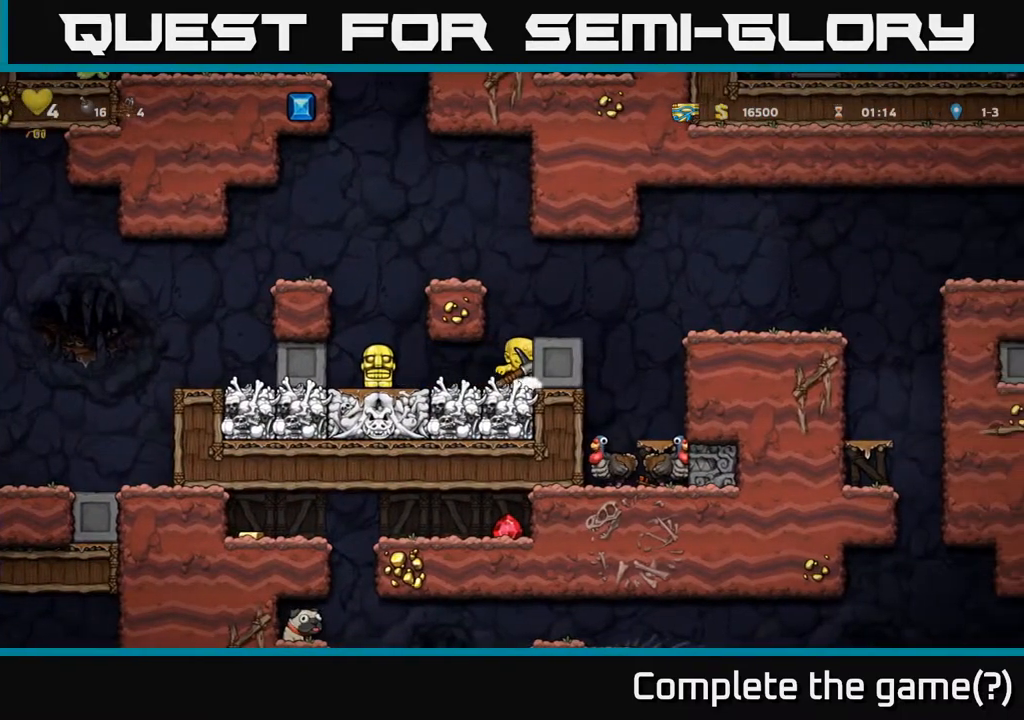
{"buttons": [], "left_stick": "left", "events": [[33, "left_stick", "left"]]}
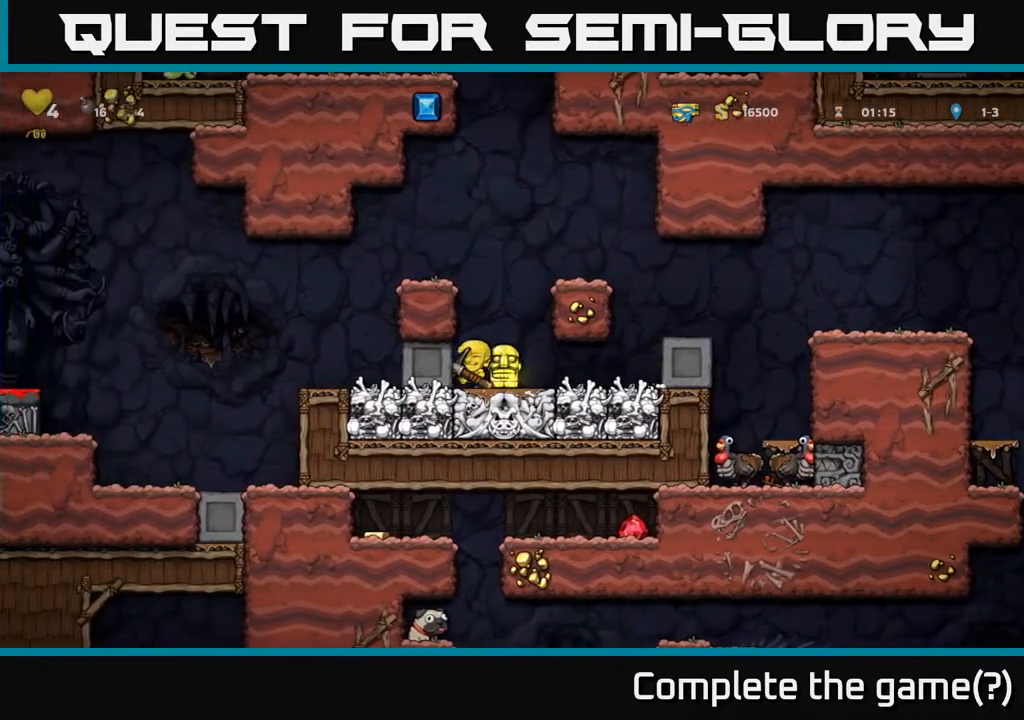
{"buttons": [], "left_stick": "left", "events": []}
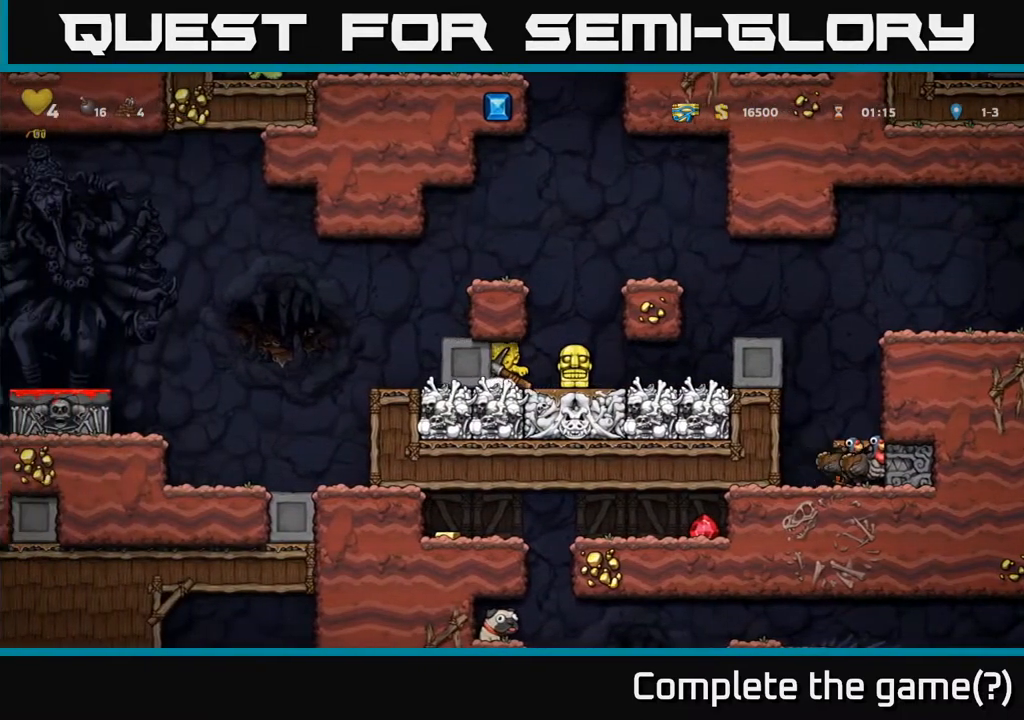
{"buttons": [], "left_stick": "left", "events": []}
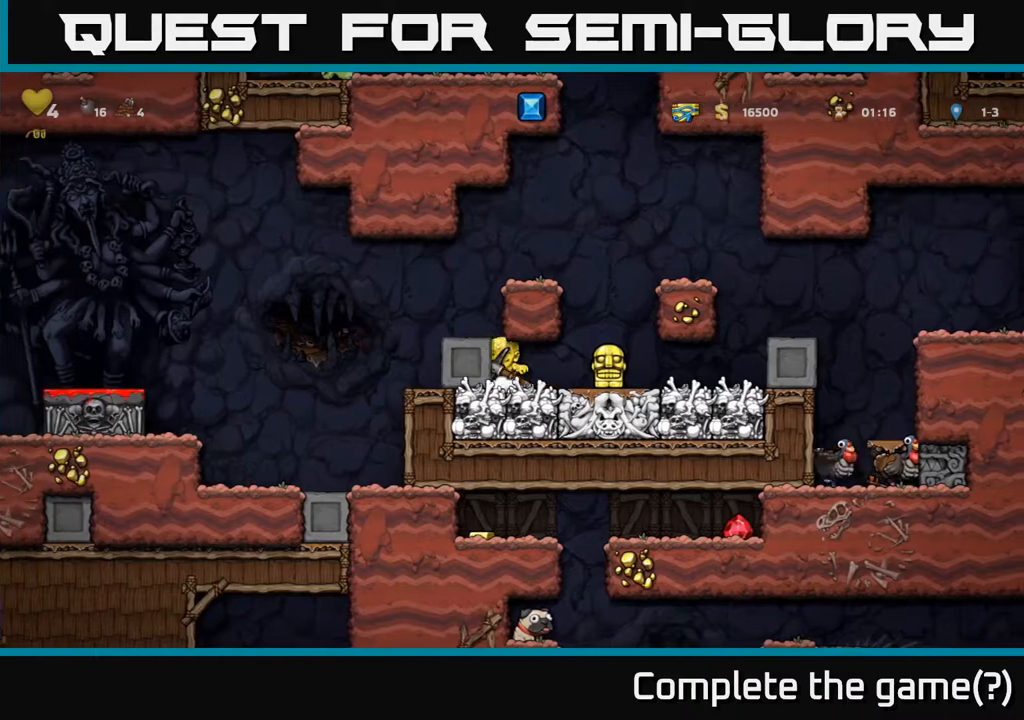
{"buttons": [], "left_stick": "left", "events": []}
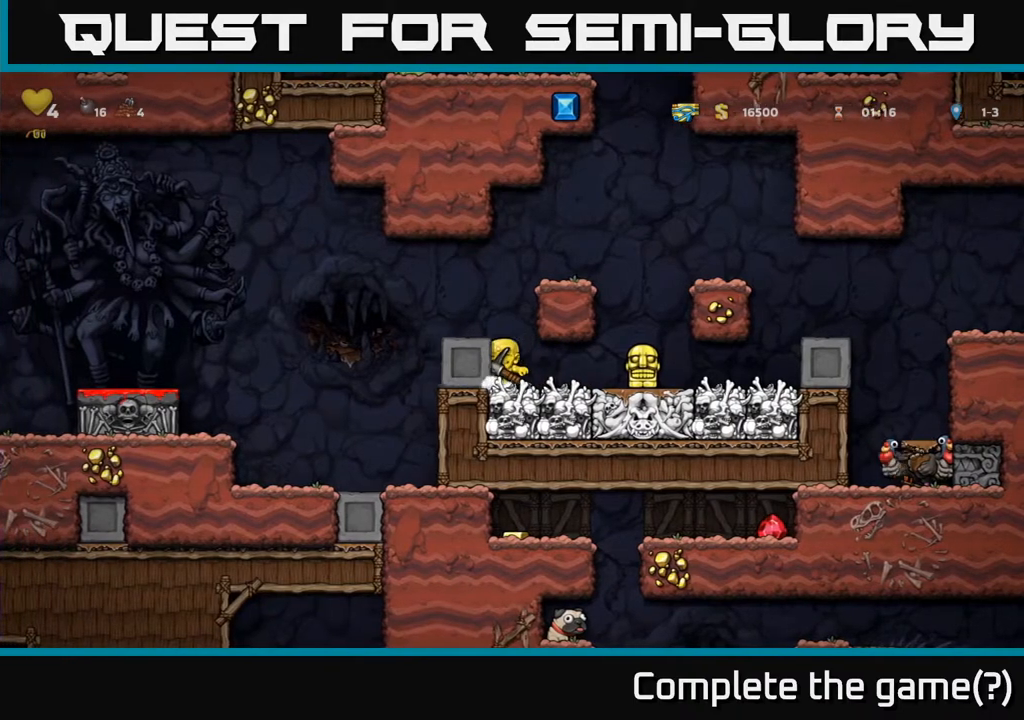
{"buttons": [], "left_stick": "down", "events": [[17, "left_stick", "center"], [267, "left_stick", "down"]]}
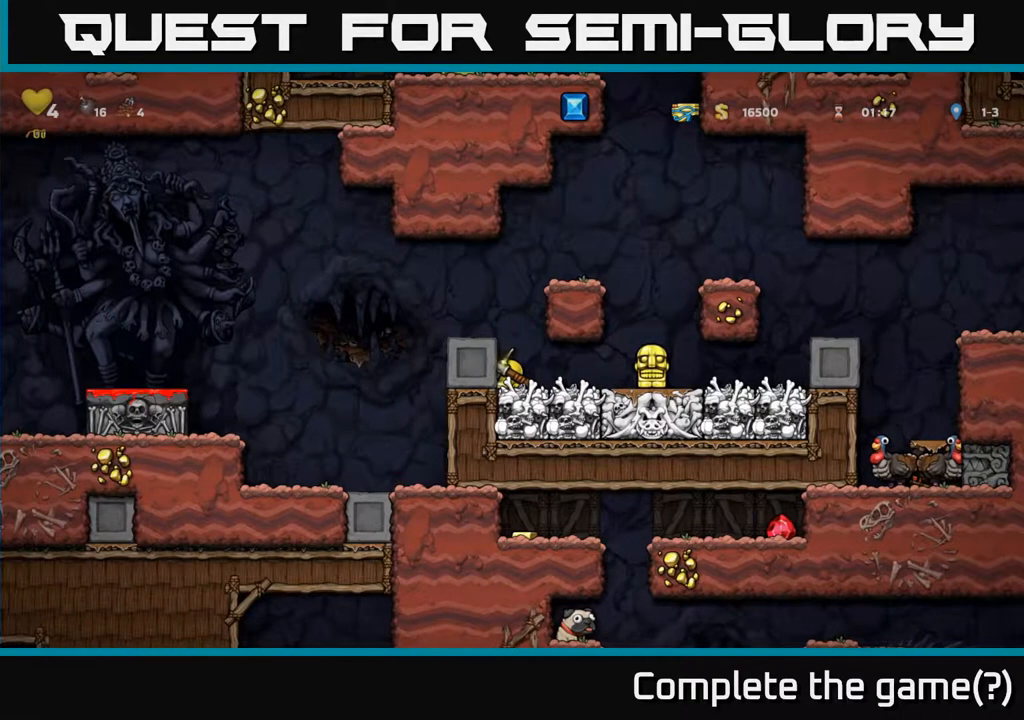
{"buttons": [], "left_stick": "down", "events": []}
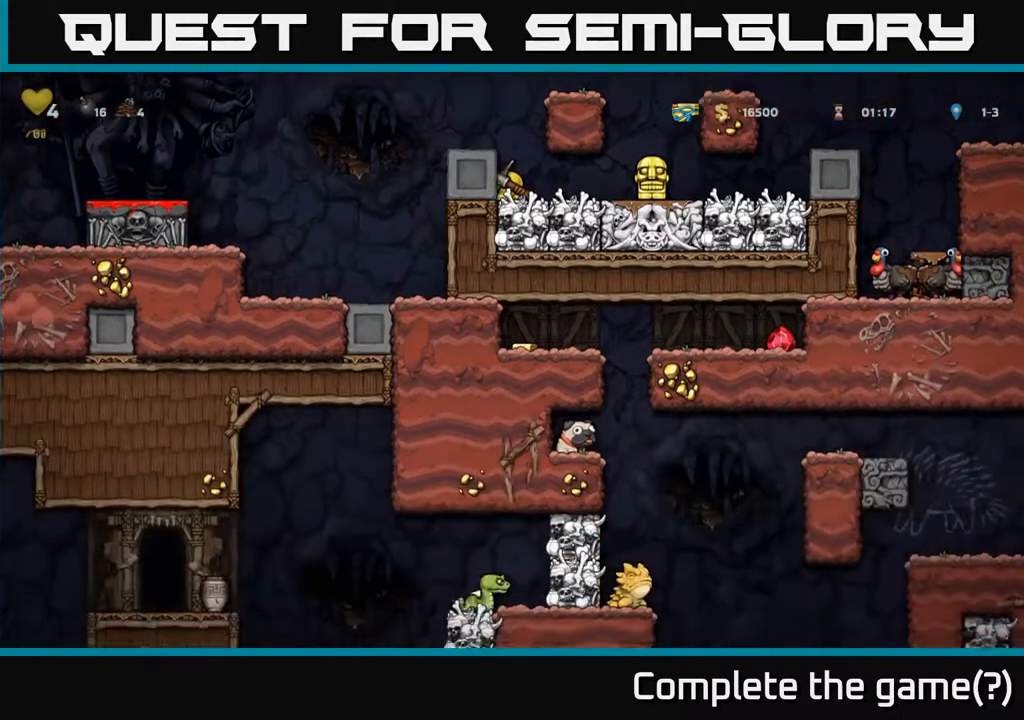
{"buttons": [], "left_stick": "down", "events": []}
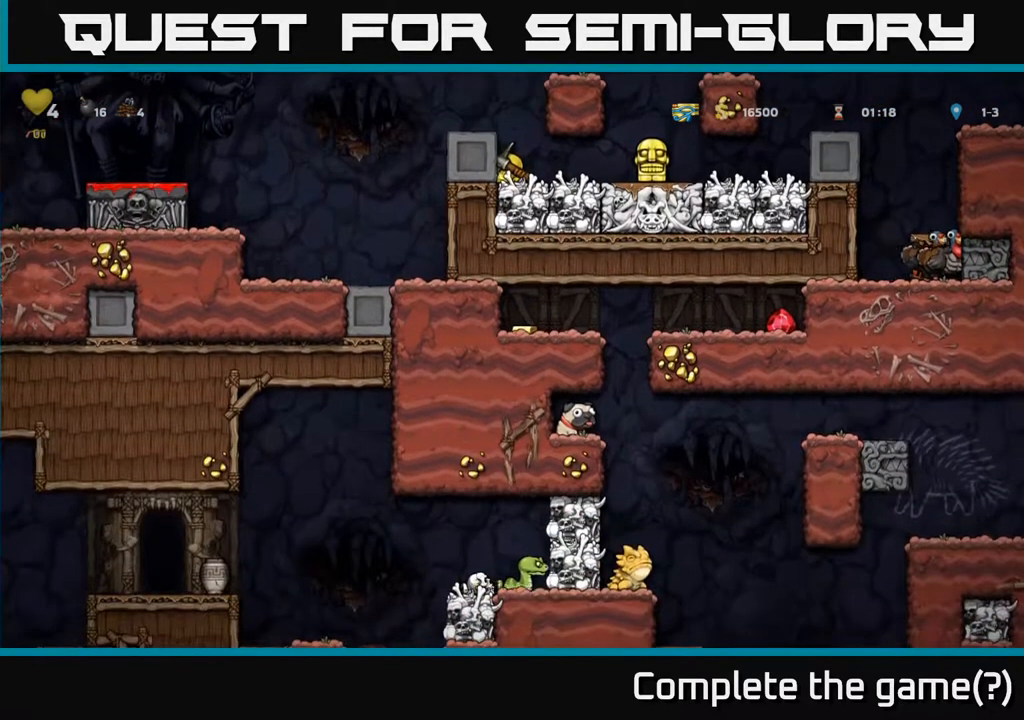
{"buttons": ["A"], "left_stick": "center", "events": [[500, "A", "down"], [500, "left_stick", "center"]]}
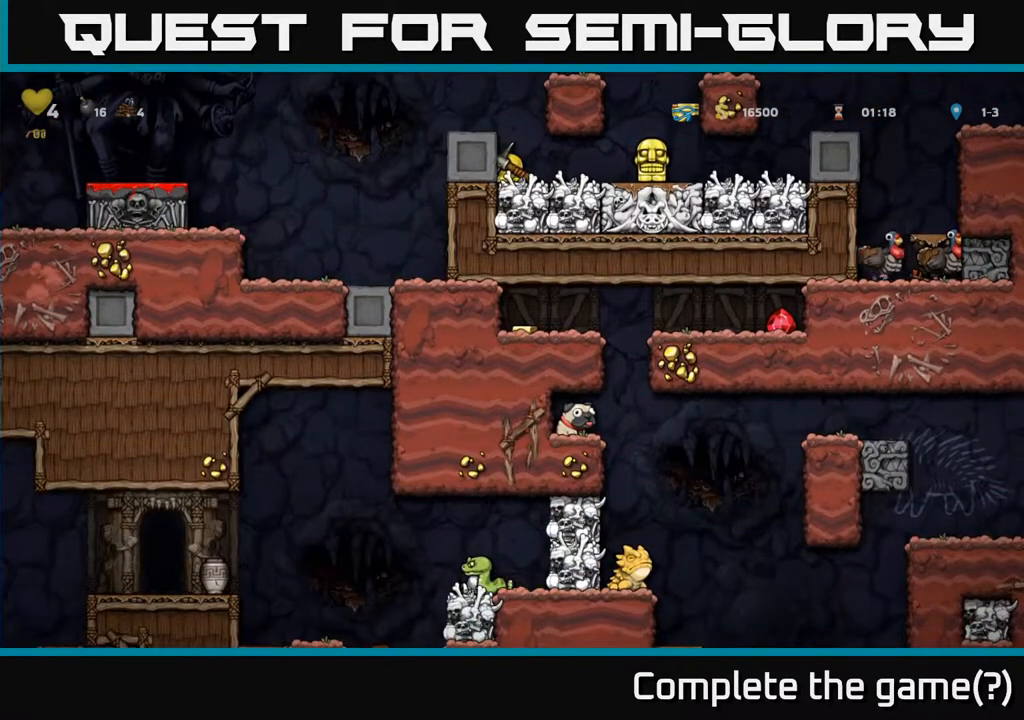
{"buttons": [], "left_stick": "left", "events": [[233, "left_stick", "left"], [333, "A", "up"]]}
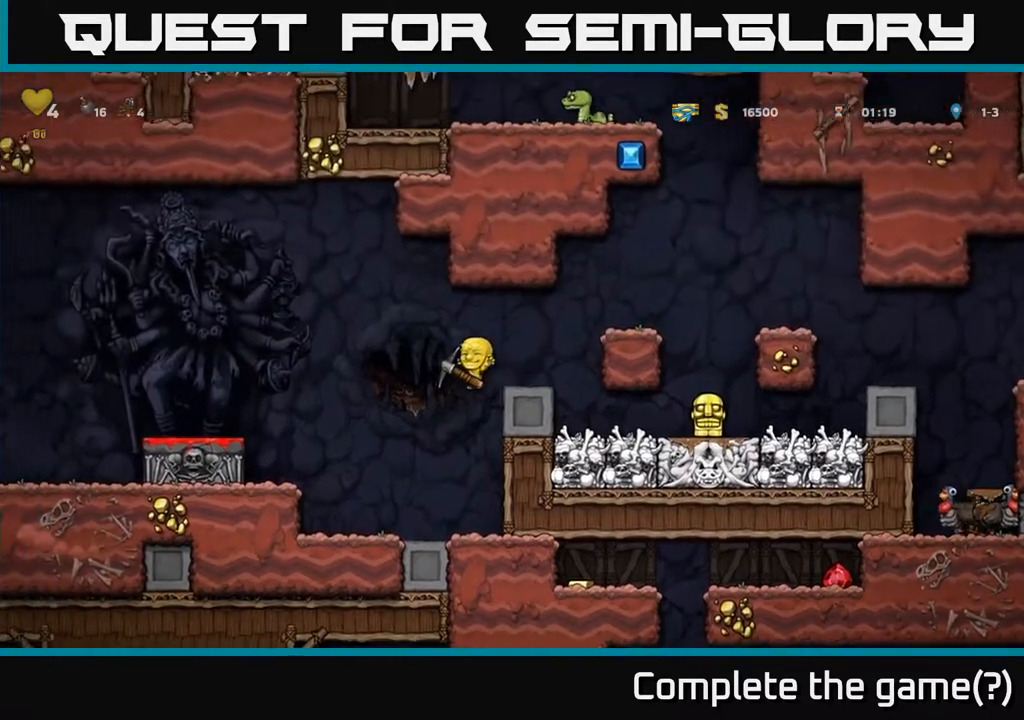
{"buttons": ["X"], "left_stick": "center", "events": [[150, "left_stick", "right"], [333, "left_stick", "center"], [367, "X", "down"]]}
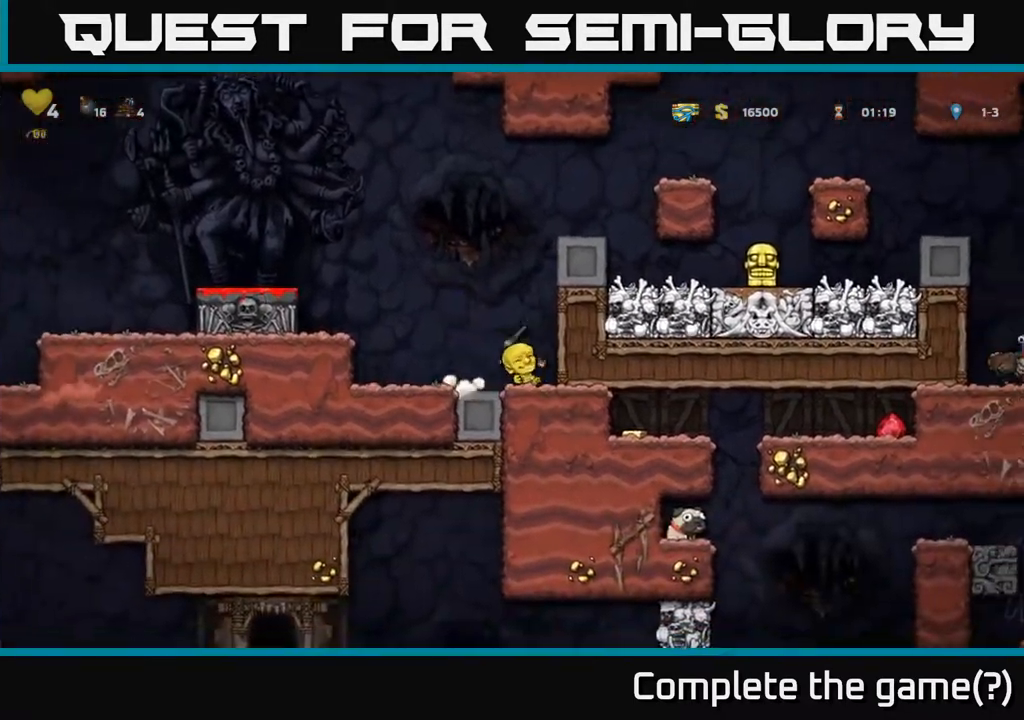
{"buttons": [], "left_stick": "center", "events": [[33, "X", "up"]]}
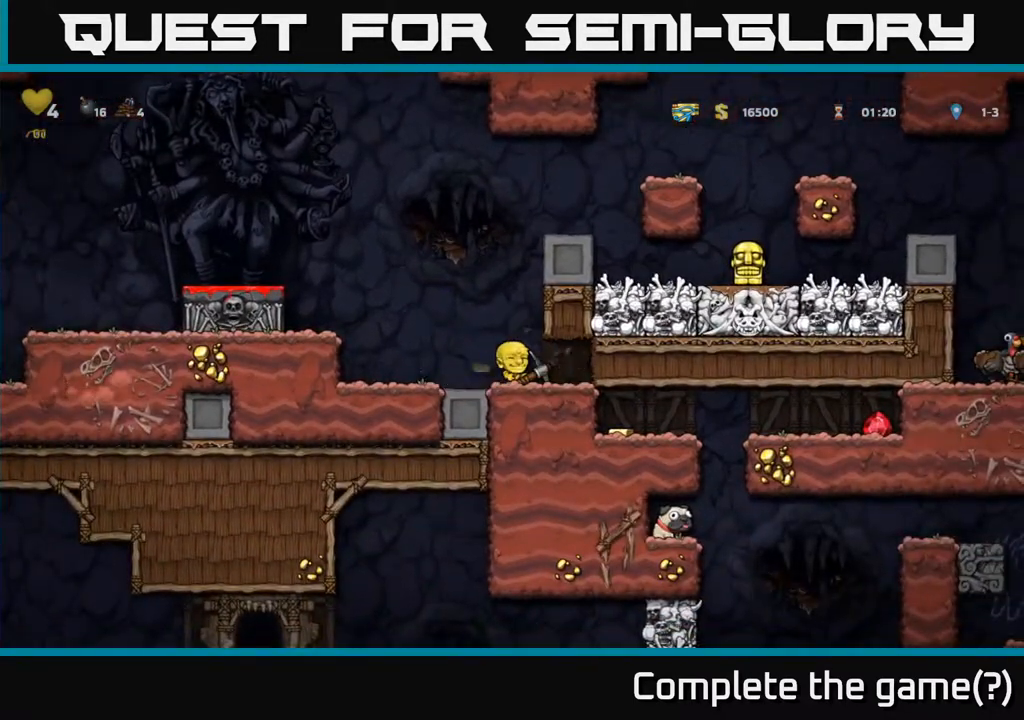
{"buttons": [], "left_stick": "center", "events": [[67, "X", "down"], [233, "X", "up"]]}
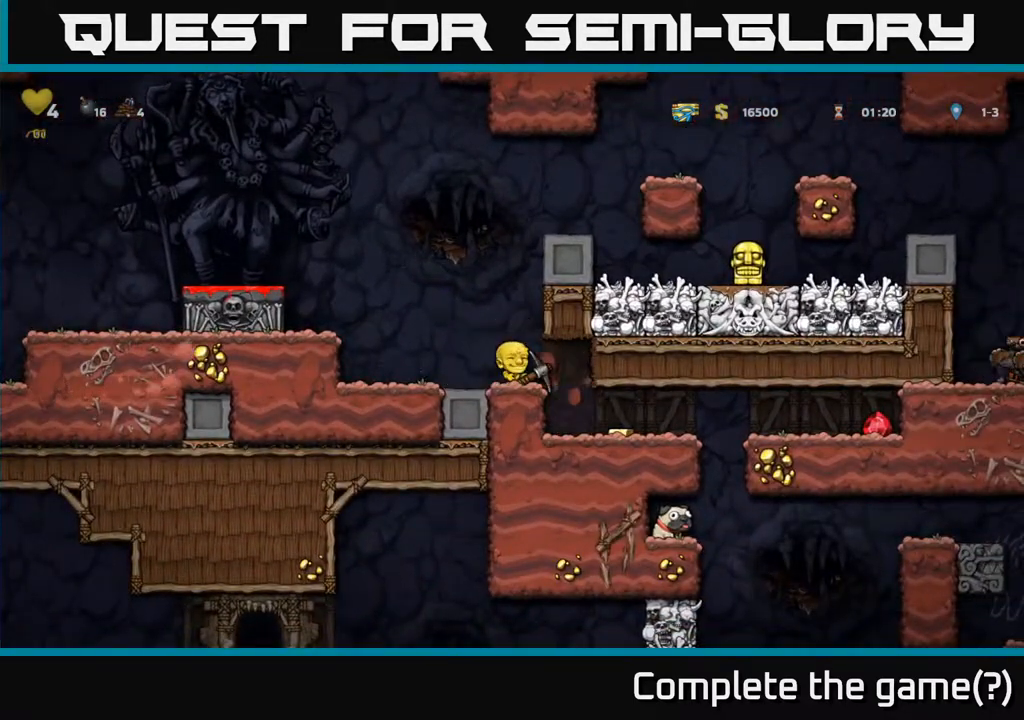
{"buttons": [], "left_stick": "left", "events": [[217, "left_stick", "right"], [400, "left_stick", "left"]]}
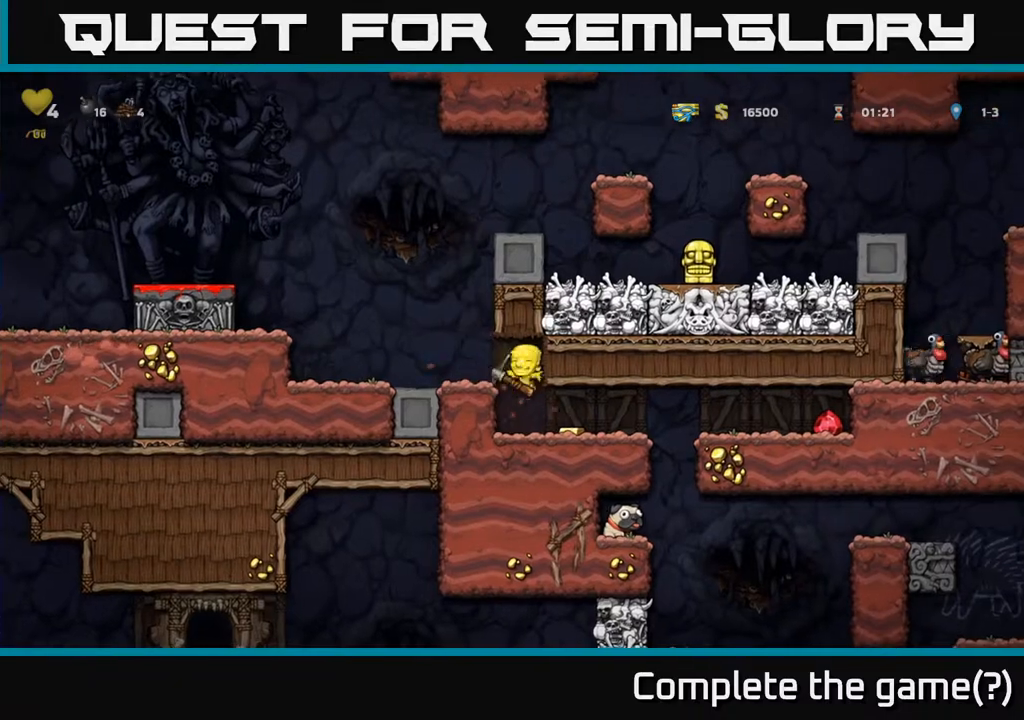
{"buttons": ["A"], "left_stick": "down", "events": [[100, "left_stick", "center"], [150, "left_stick", "right"], [350, "left_stick", "center"], [417, "left_stick", "down"], [500, "A", "down"]]}
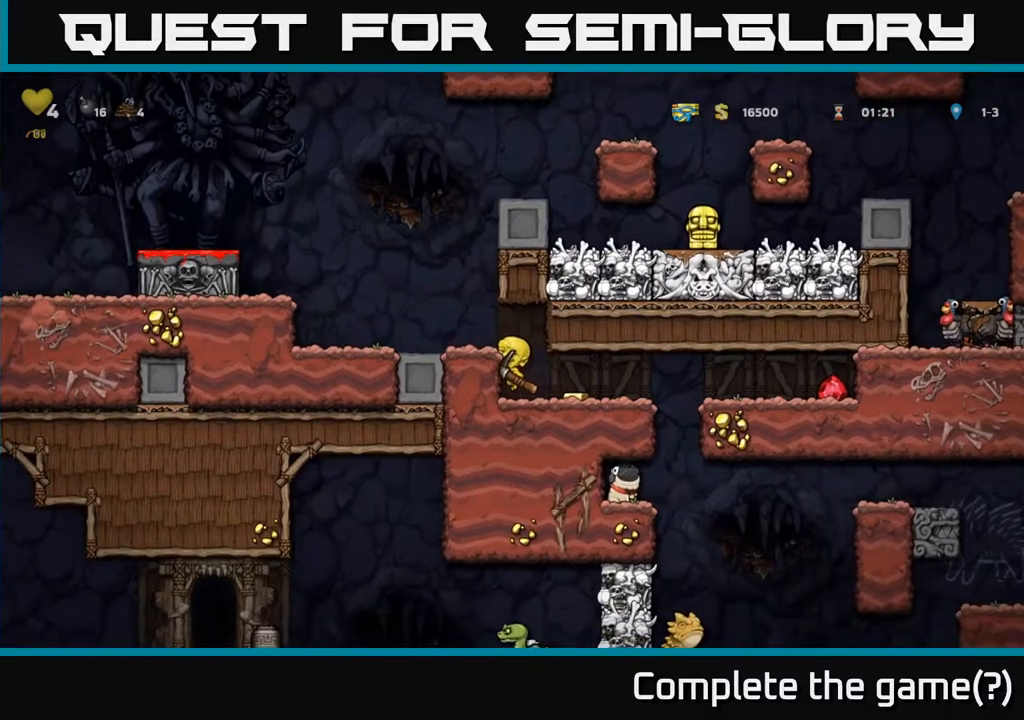
{"buttons": ["A"], "left_stick": "left", "events": [[83, "A", "up"], [100, "left_stick", "right"], [267, "left_stick", "left"], [500, "A", "down"]]}
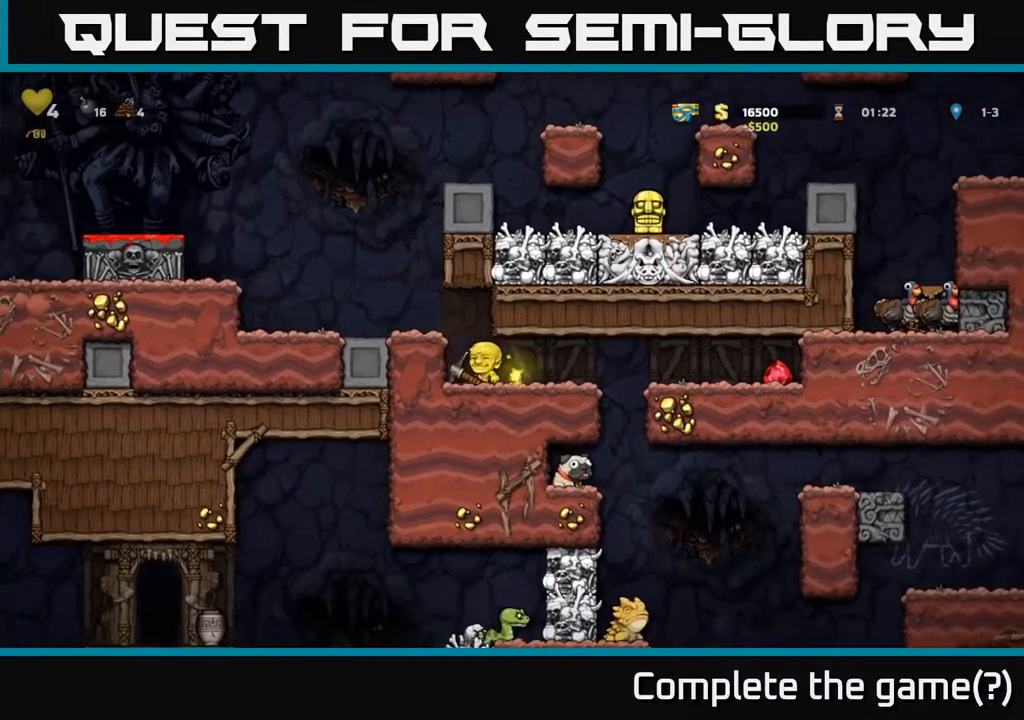
{"buttons": ["X"], "left_stick": "down", "events": [[150, "A", "up"], [300, "left_stick", "down"], [450, "X", "down"]]}